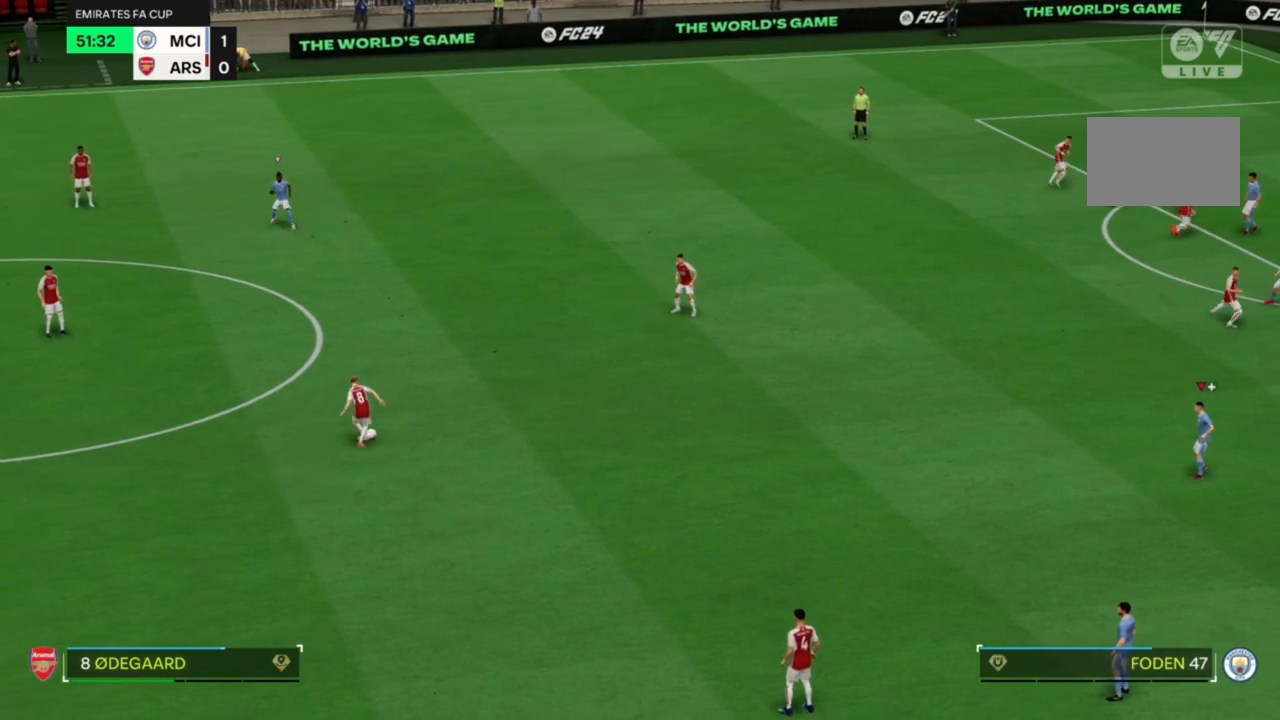
Gameplay with a controller (PlayStation layout); each line is a JSON object with the inputs held at the frame after it (dt_ms = milliseconds from this image to that frame). "events" lists button and stick changes between this image and that frame as [ms after this image, input, new state], when the widget could be followed in between. Not read: L3 R3.
{"dt_ms": 1000, "buttons": ["R2"], "left_stick": "up", "right_stick": "center"}
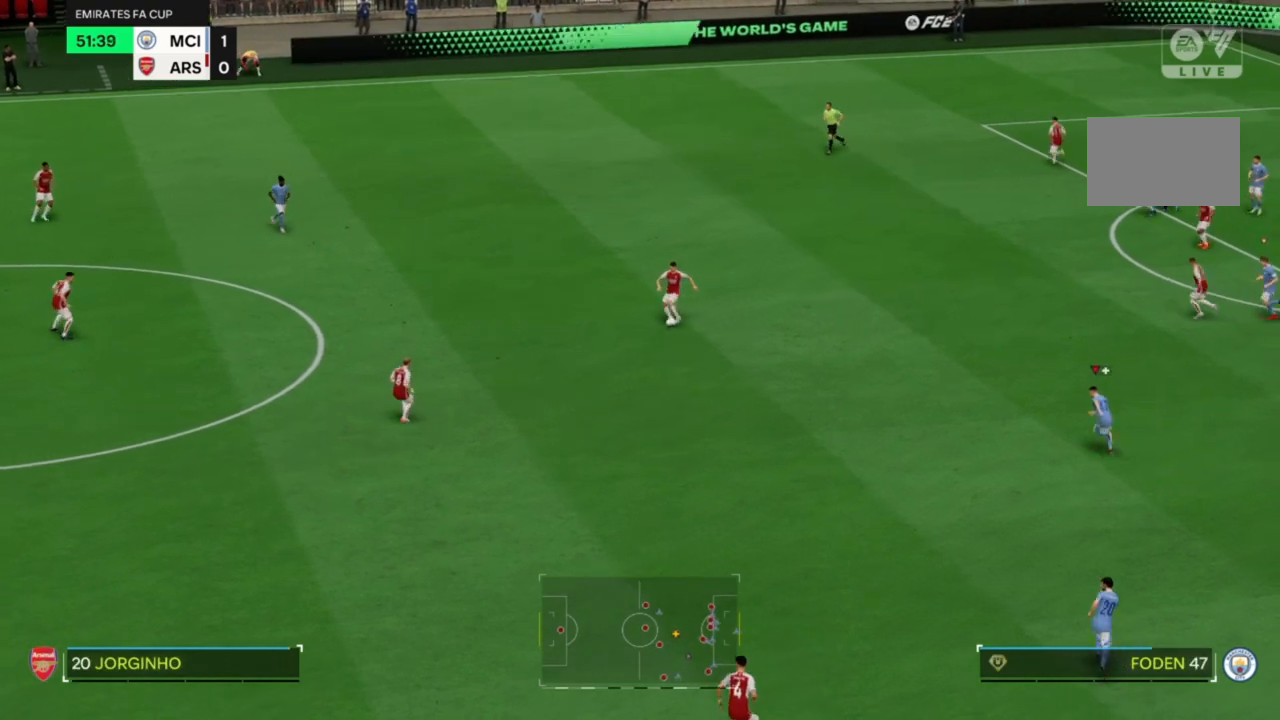
{"dt_ms": 500, "buttons": ["R2"], "left_stick": "up", "right_stick": "center", "events": []}
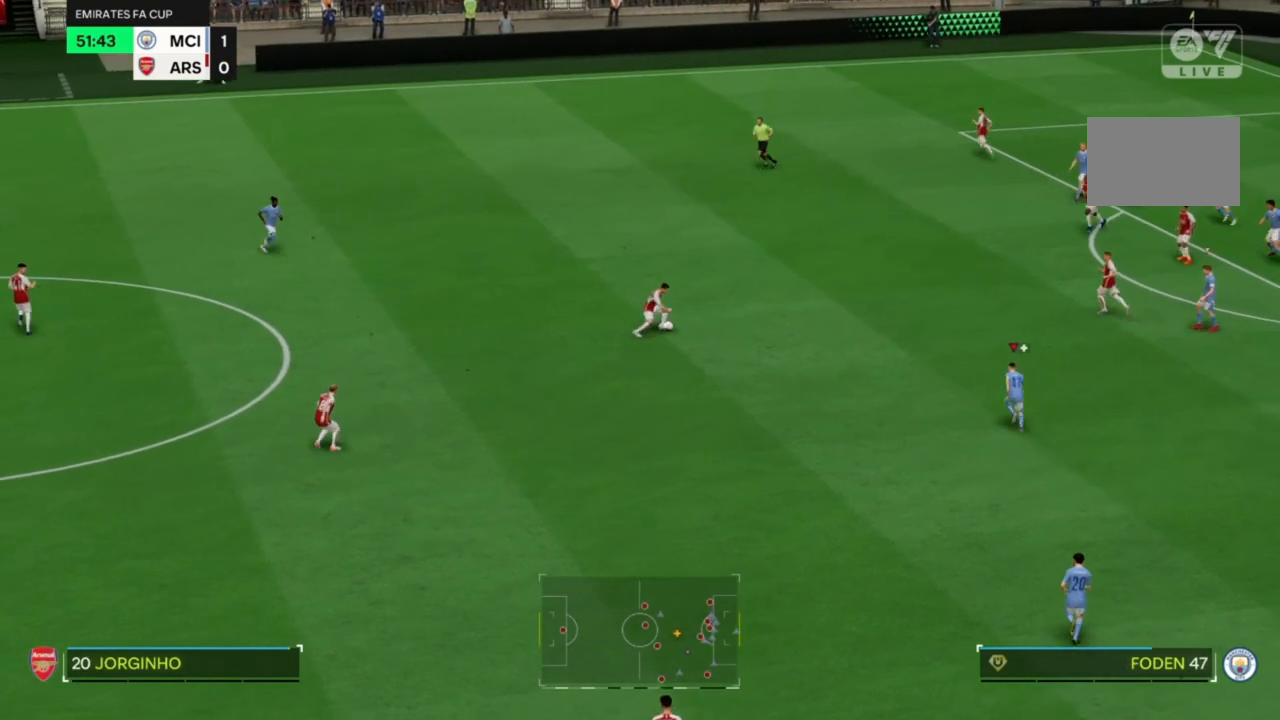
{"dt_ms": 500, "buttons": ["R2"], "left_stick": "up", "right_stick": "center"}
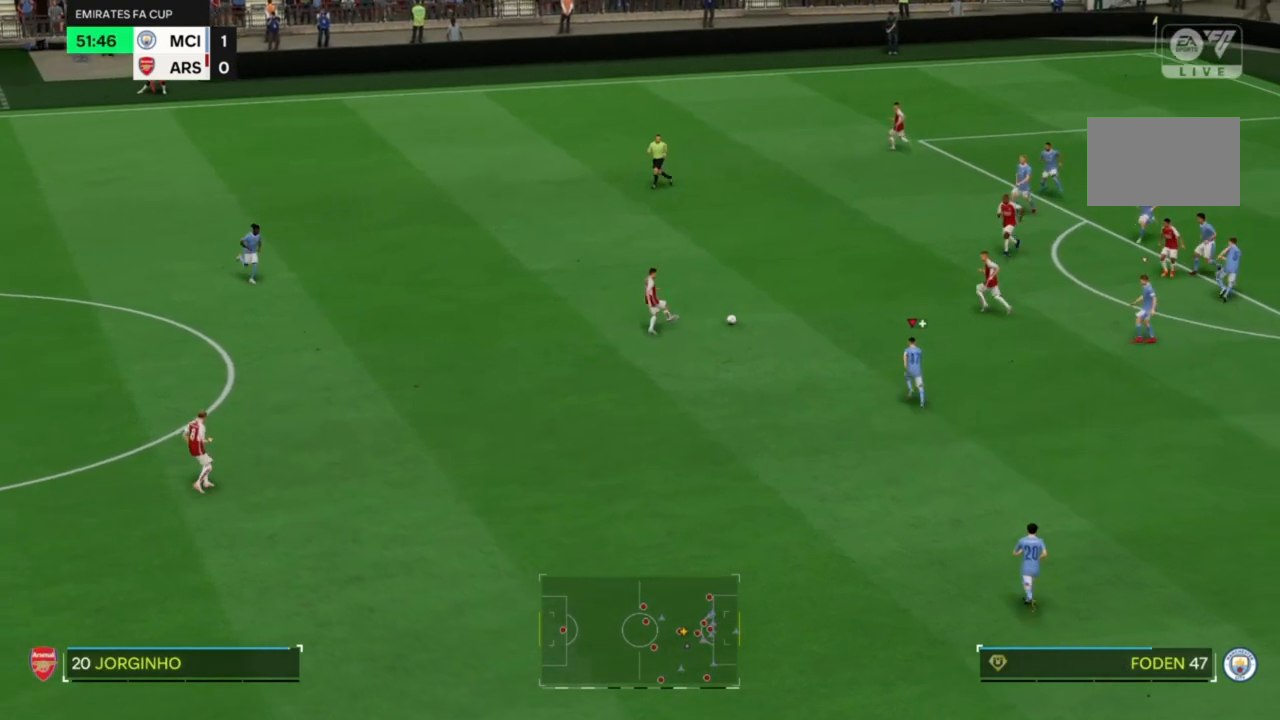
{"dt_ms": 500, "buttons": ["R2"], "left_stick": "up", "right_stick": "center", "events": []}
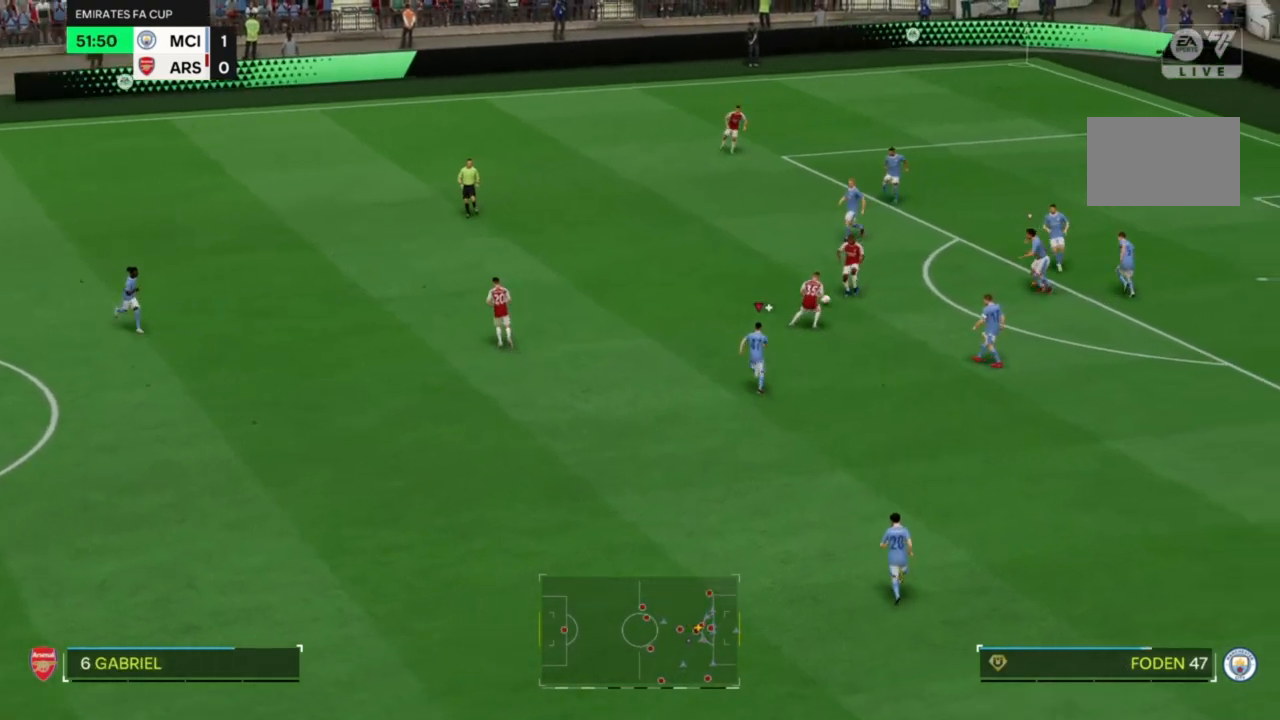
{"dt_ms": 500, "buttons": [], "left_stick": "down", "right_stick": "center", "events": [[233, "left_stick", "center"], [367, "left_stick", "down-left"], [433, "left_stick", "down"], [500, "R2", "up"]]}
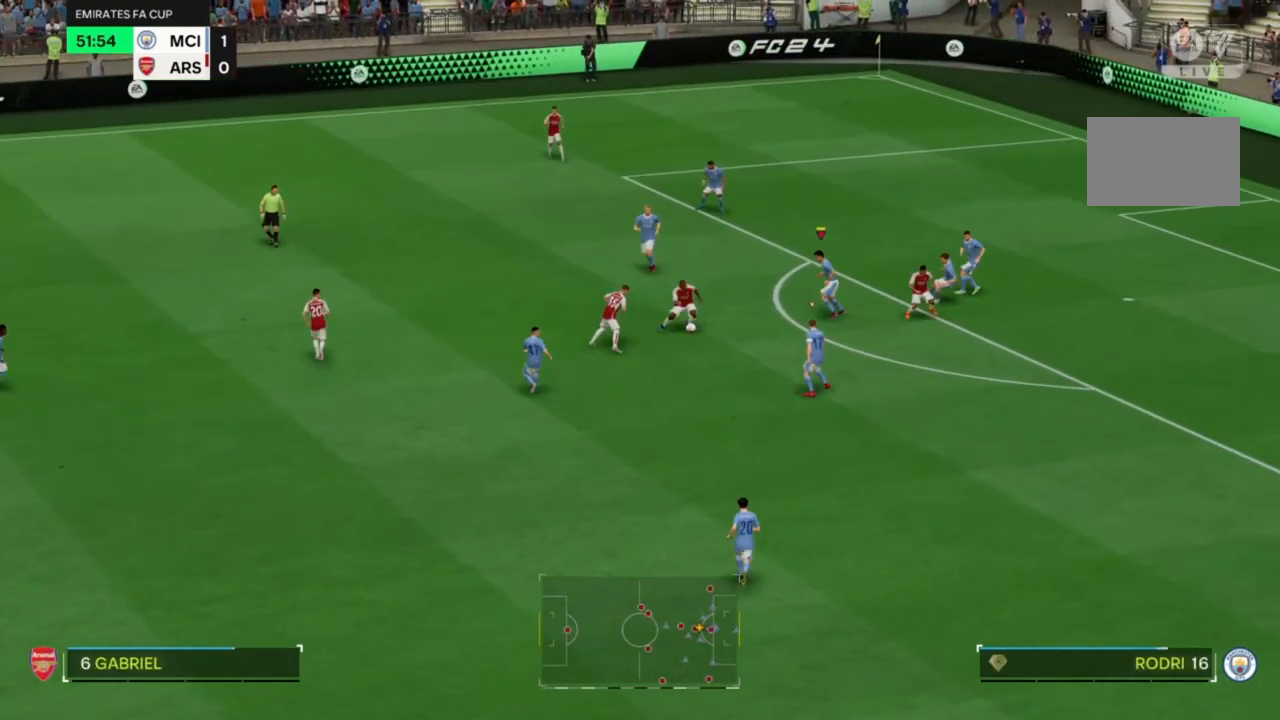
{"dt_ms": 500, "buttons": ["TRIANGLE", "L2"], "left_stick": "down", "right_stick": "center", "events": [[33, "L2", "down"], [433, "TRIANGLE", "down"]]}
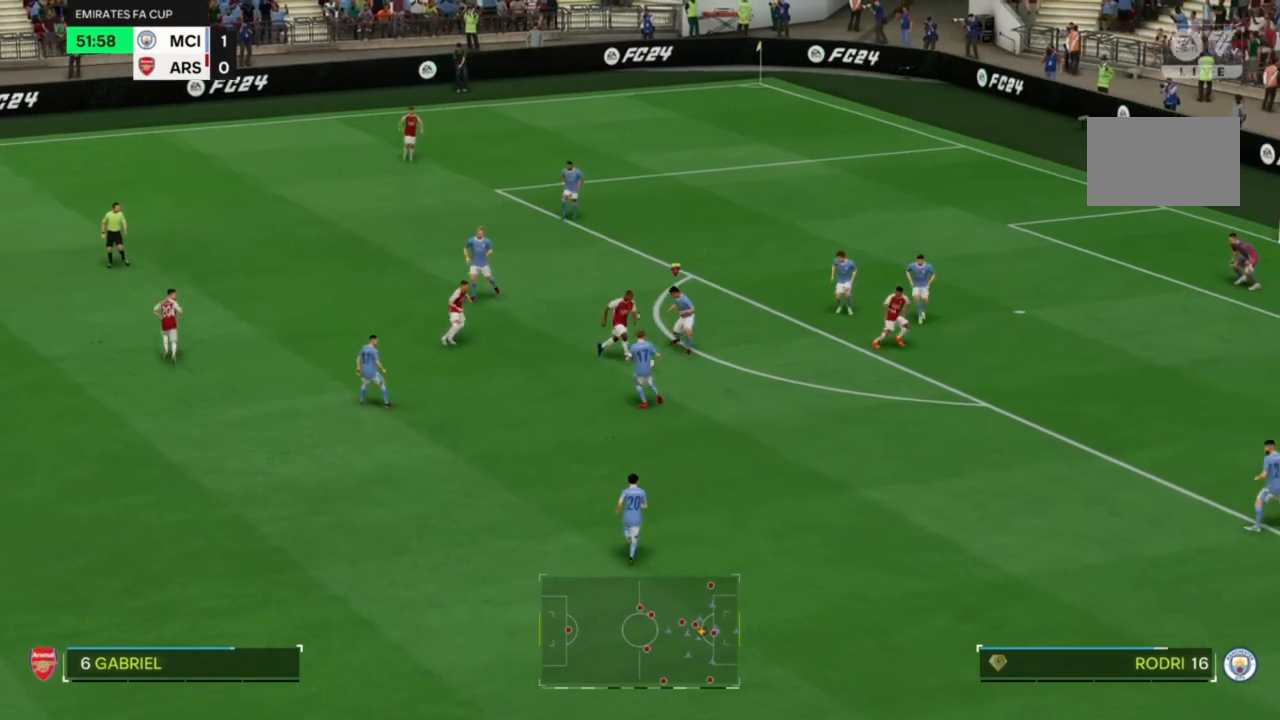
{"dt_ms": 500, "buttons": [], "left_stick": "down-right", "right_stick": "center", "events": [[33, "left_stick", "down-right"], [67, "TRIANGLE", "up"], [133, "L2", "up"], [167, "CIRCLE", "down"], [233, "CIRCLE", "up"]]}
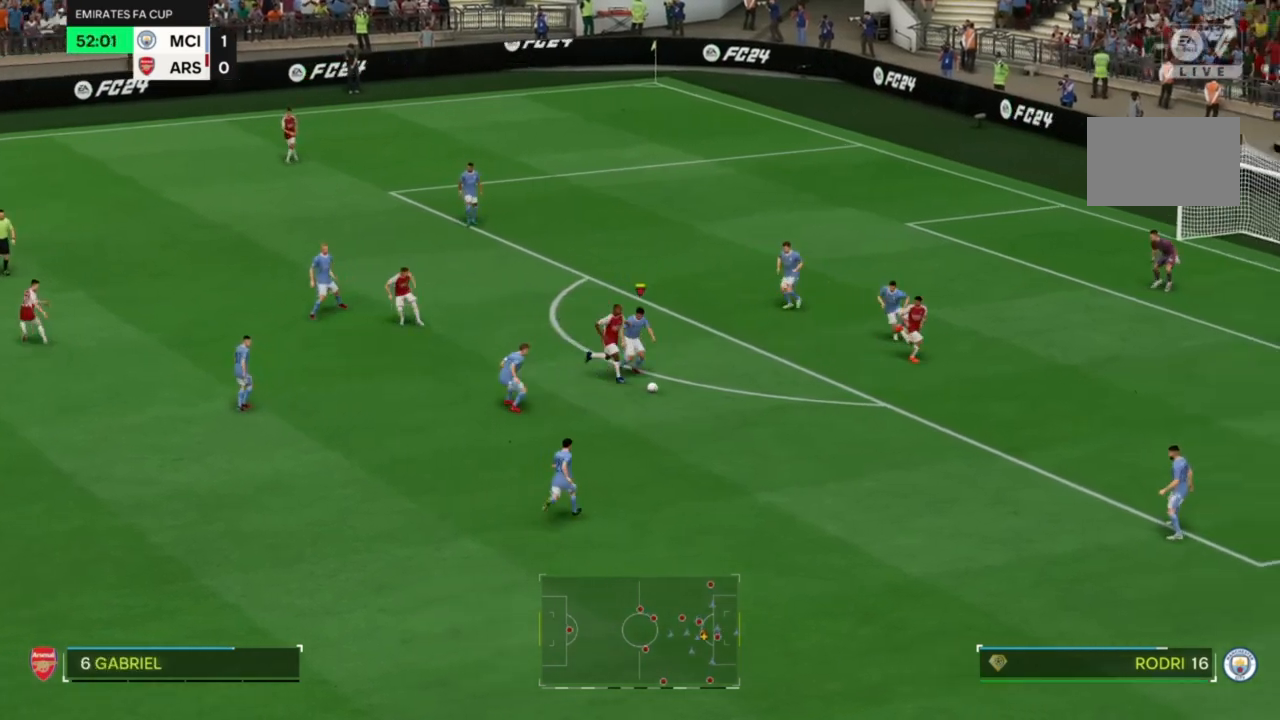
{"dt_ms": 500, "buttons": [], "left_stick": "down-right", "right_stick": "center", "events": []}
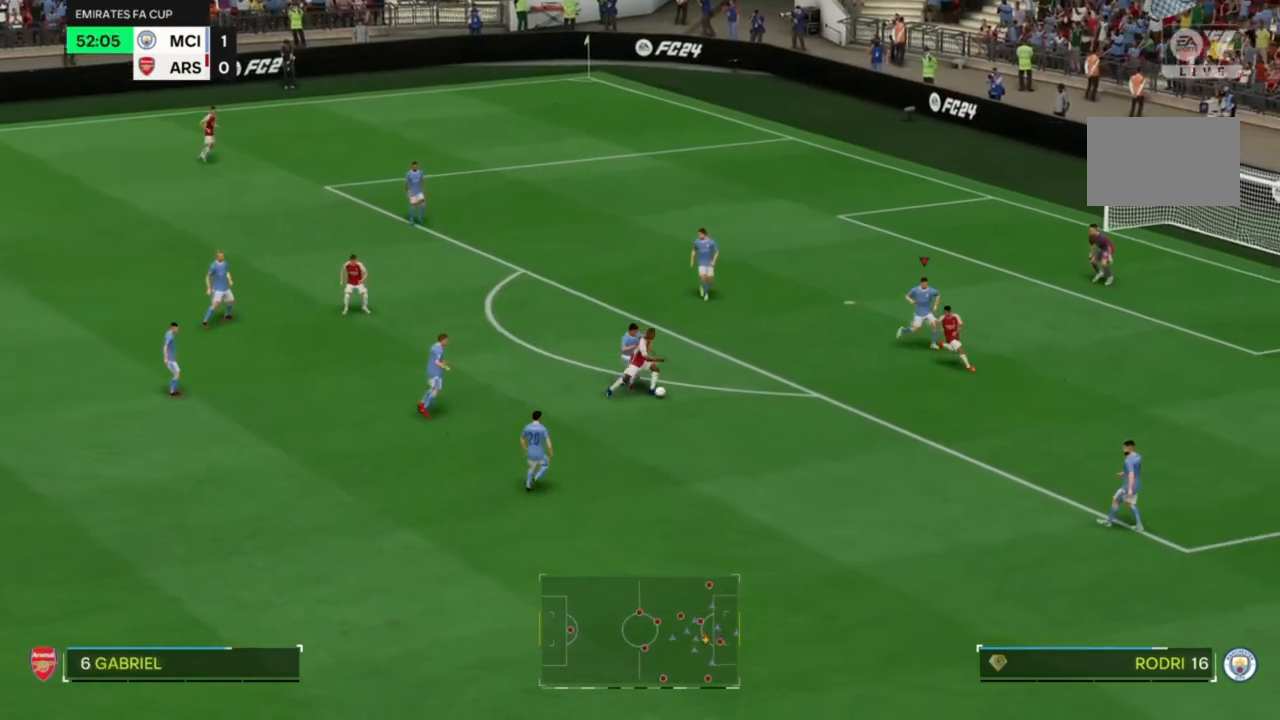
{"dt_ms": 500, "buttons": ["R2"], "left_stick": "down-right", "right_stick": "center", "events": [[33, "R2", "down"]]}
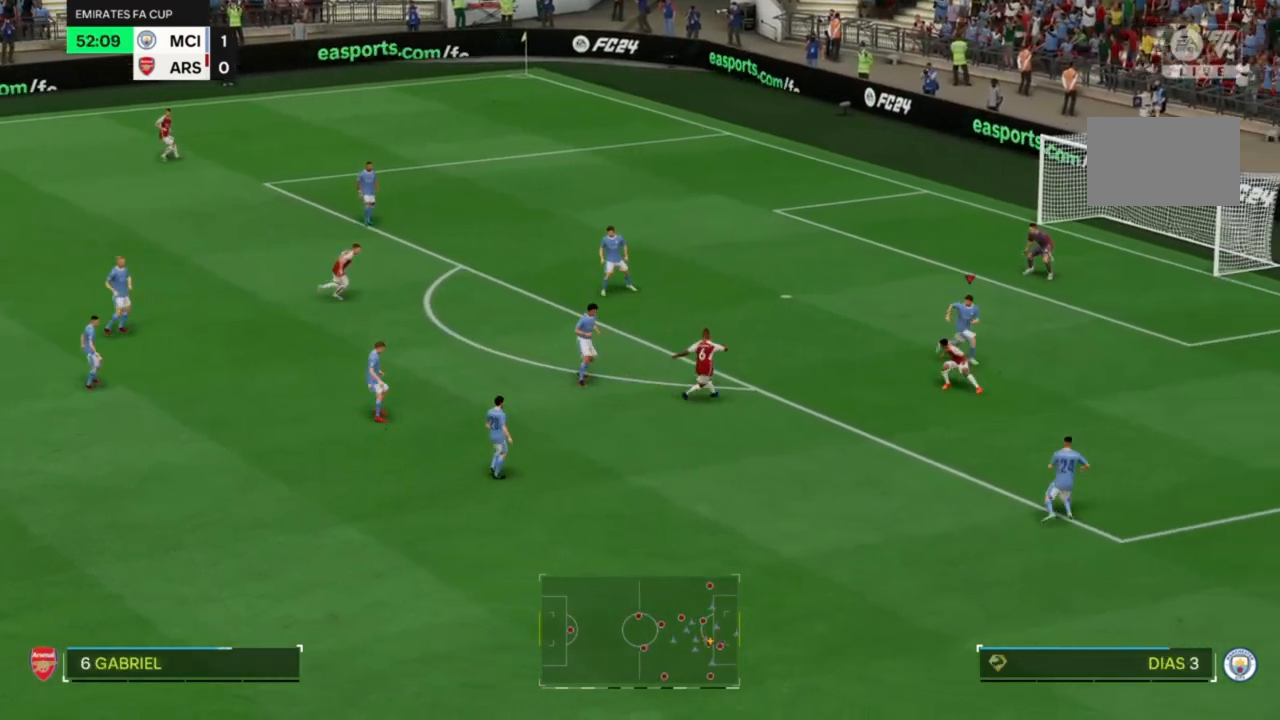
{"dt_ms": 500, "buttons": ["R2"], "left_stick": "down", "right_stick": "center"}
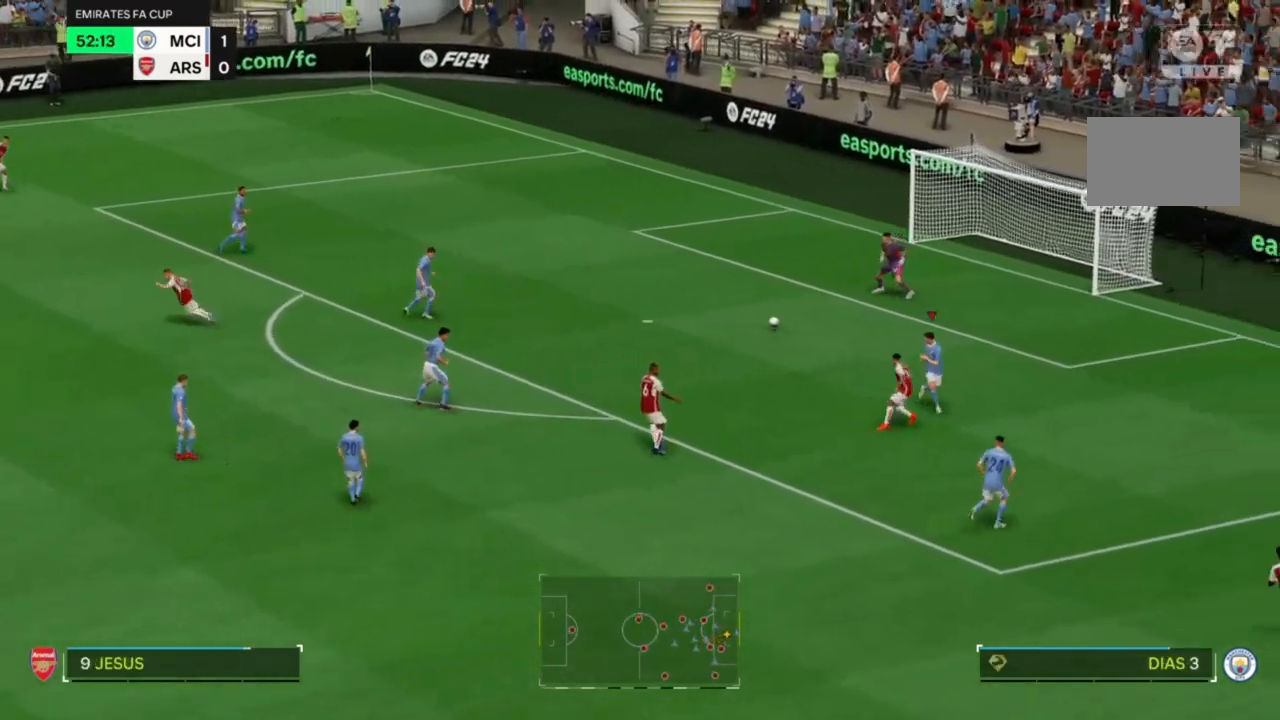
{"dt_ms": 500, "buttons": [], "left_stick": "down", "right_stick": "center", "events": [[100, "right_stick", "right"], [233, "right_stick", "center"], [300, "R2", "up"]]}
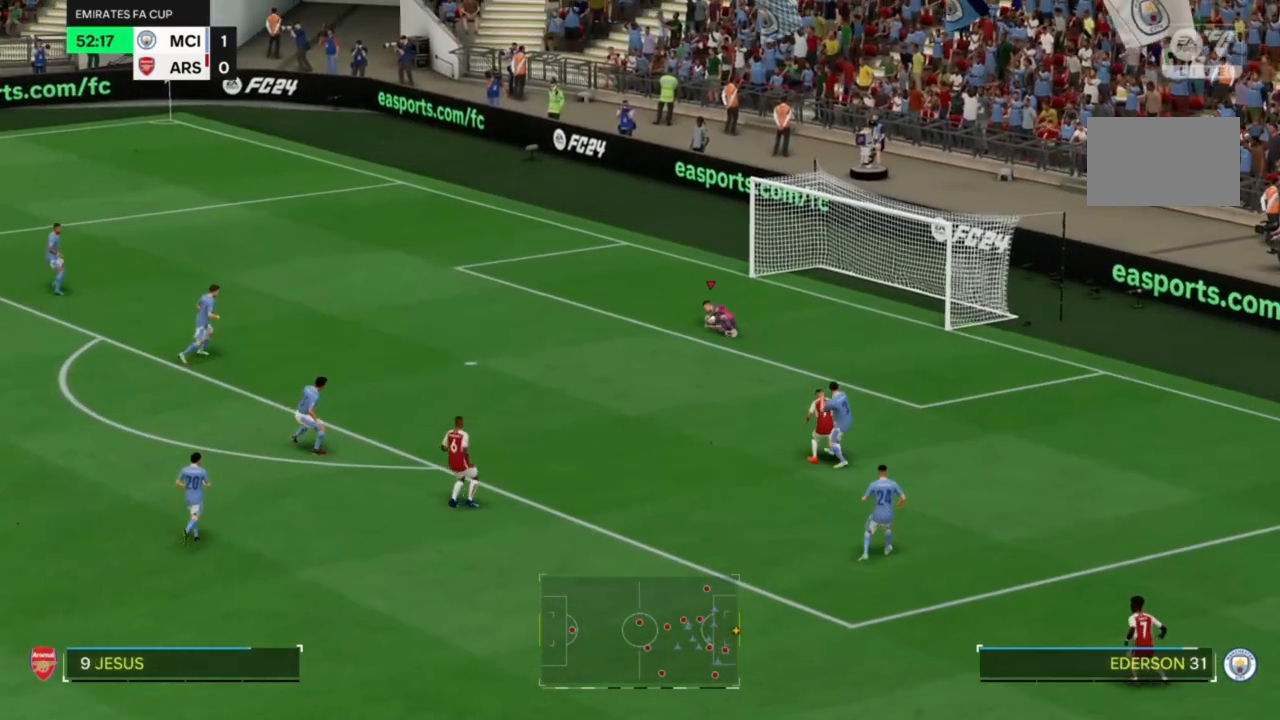
{"dt_ms": 500, "buttons": [], "left_stick": "down", "right_stick": "center", "events": []}
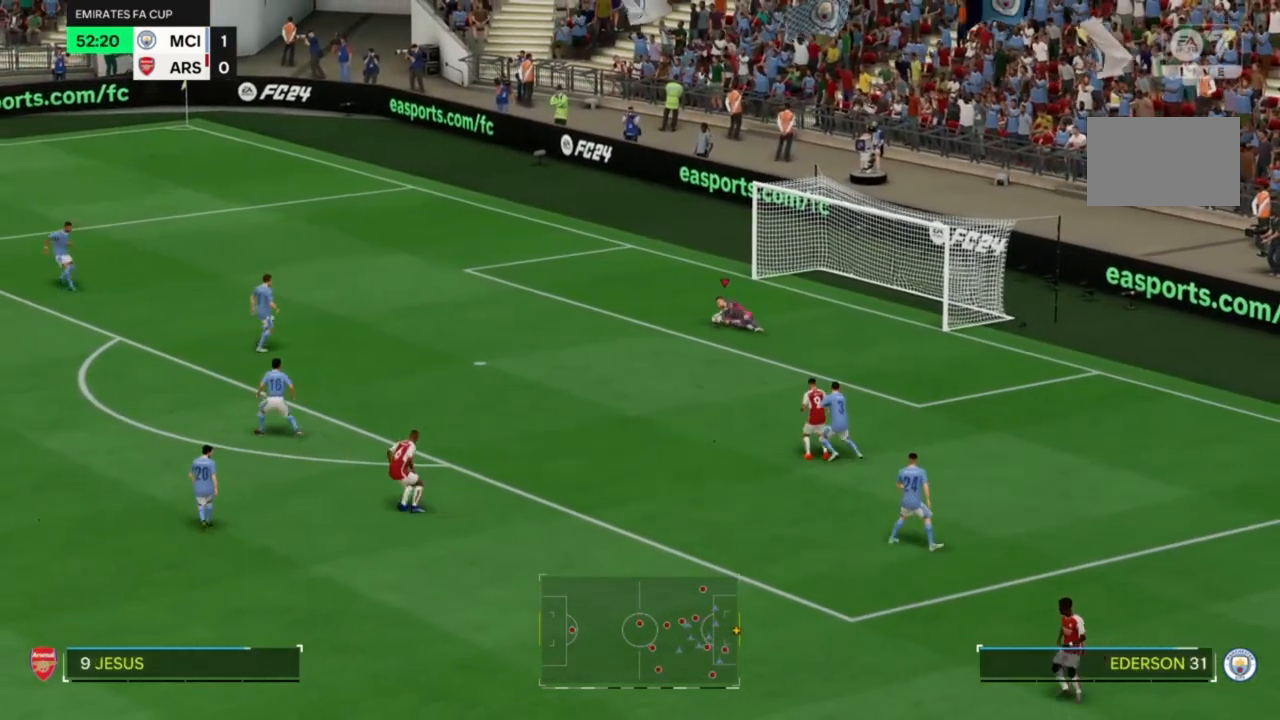
{"dt_ms": 500, "buttons": [], "left_stick": "down", "right_stick": "center", "events": []}
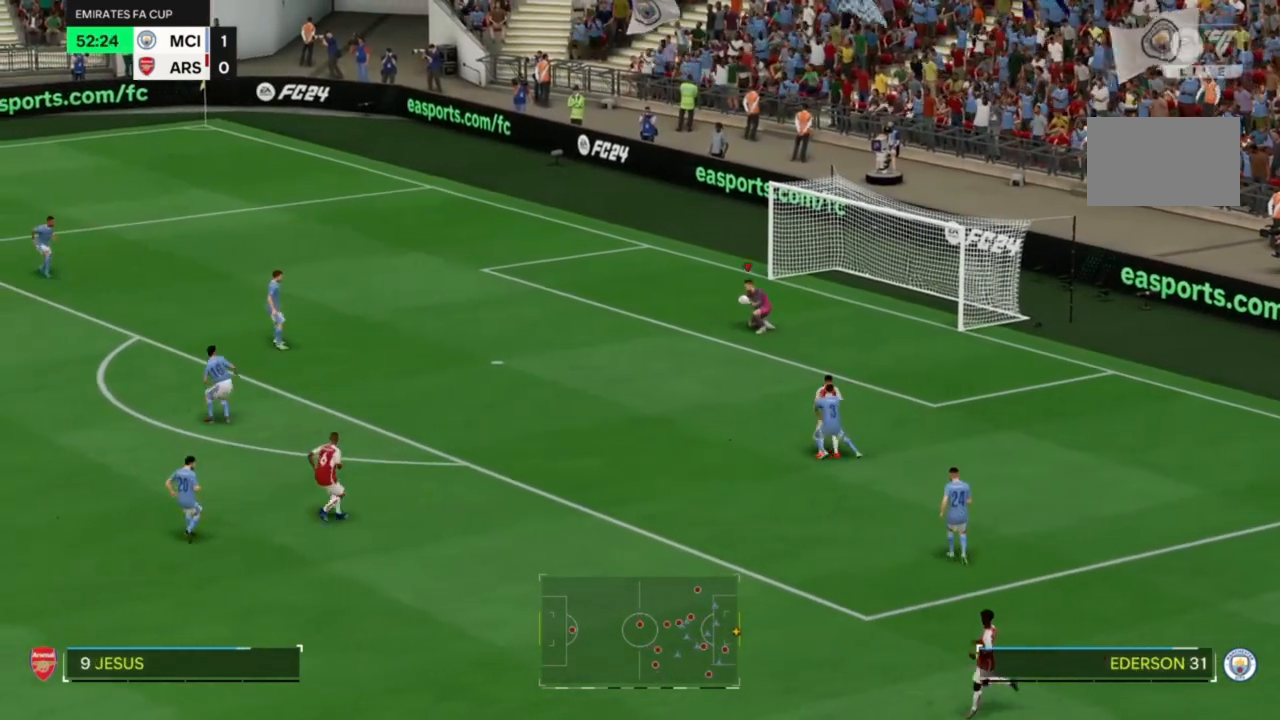
{"dt_ms": 500, "buttons": [], "left_stick": "down", "right_stick": "center", "events": [[33, "TRIANGLE", "down"], [100, "TRIANGLE", "up"]]}
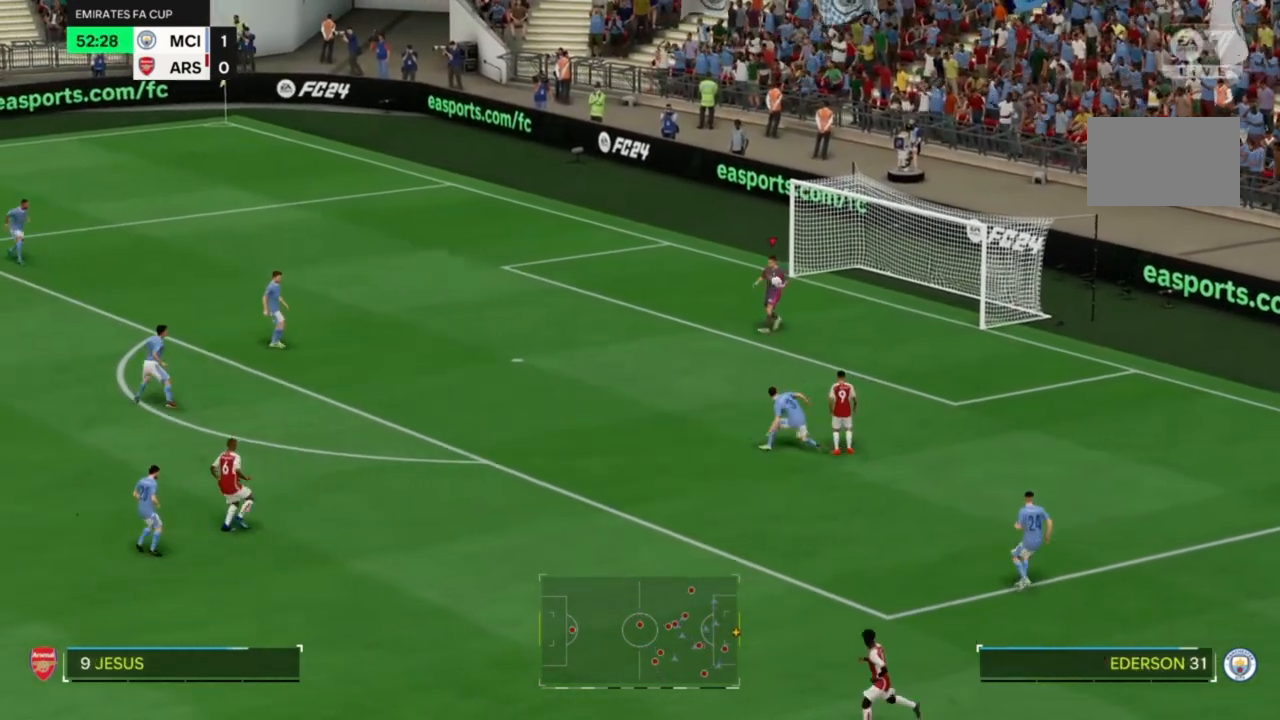
{"dt_ms": 500, "buttons": [], "left_stick": "down", "right_stick": "center", "events": [[367, "right_stick", "right"], [467, "right_stick", "center"]]}
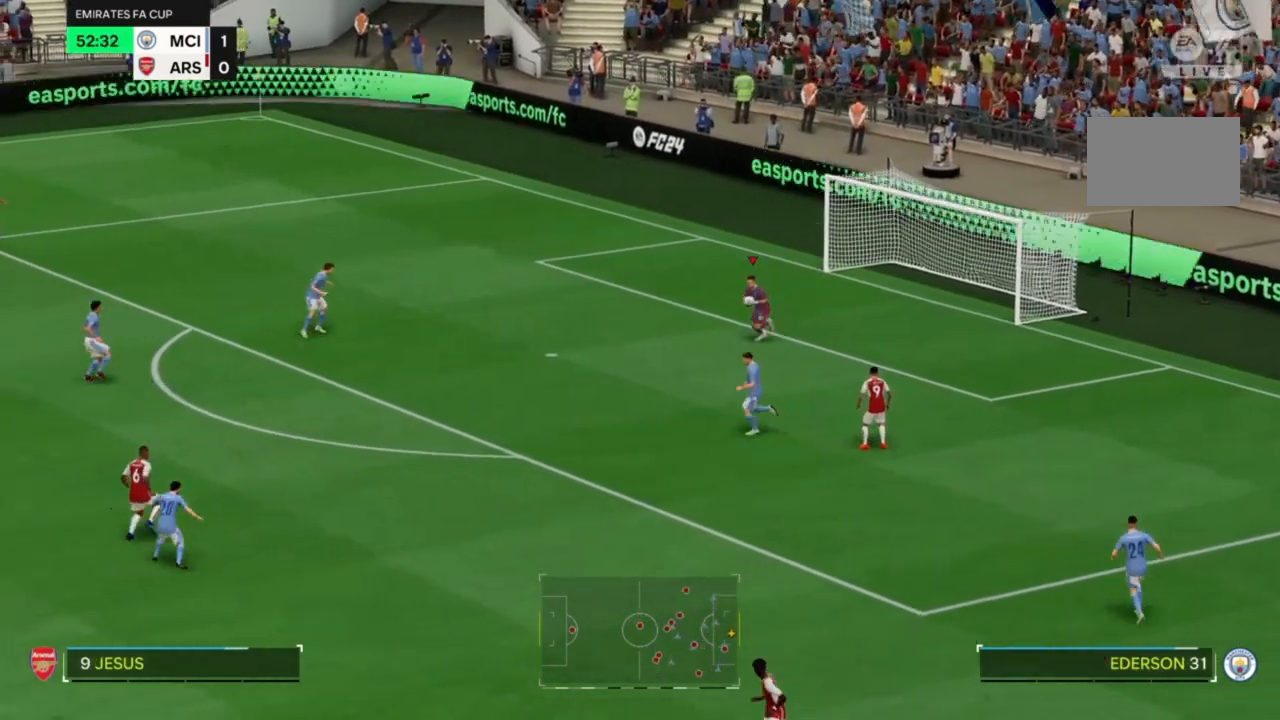
{"dt_ms": 500, "buttons": [], "left_stick": "down", "right_stick": "center", "events": []}
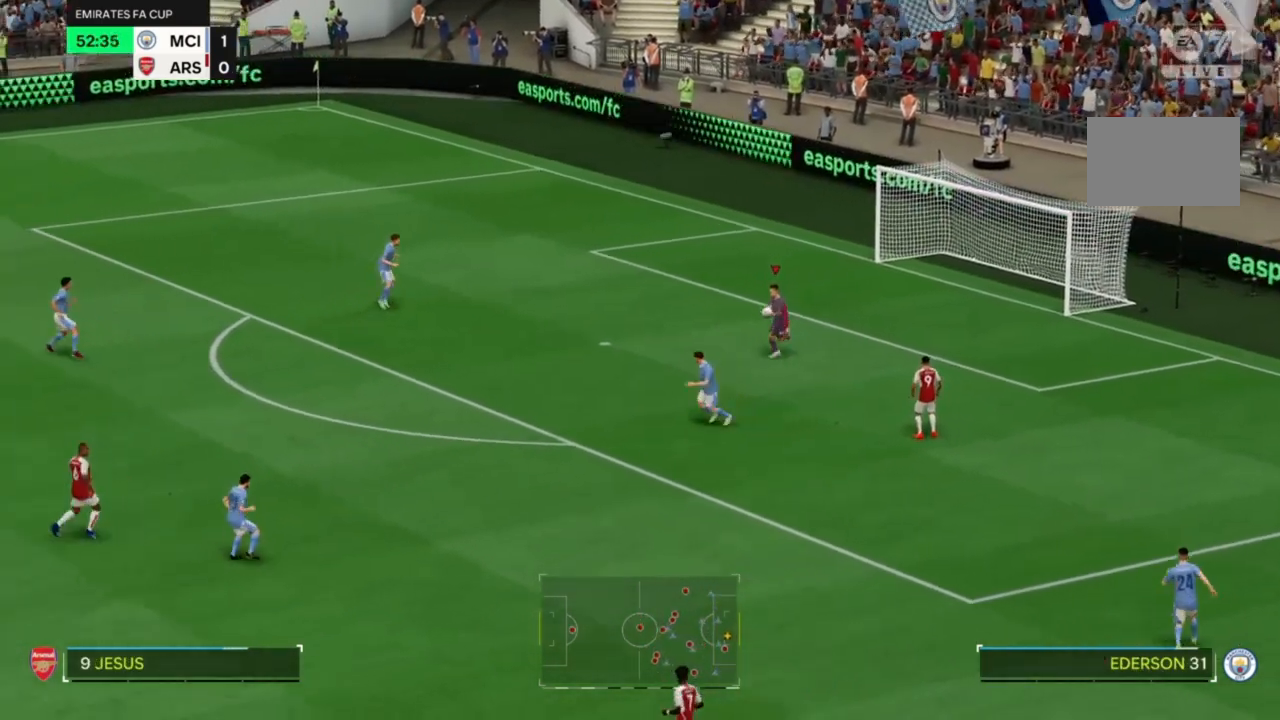
{"dt_ms": 500, "buttons": [], "left_stick": "down", "right_stick": "center"}
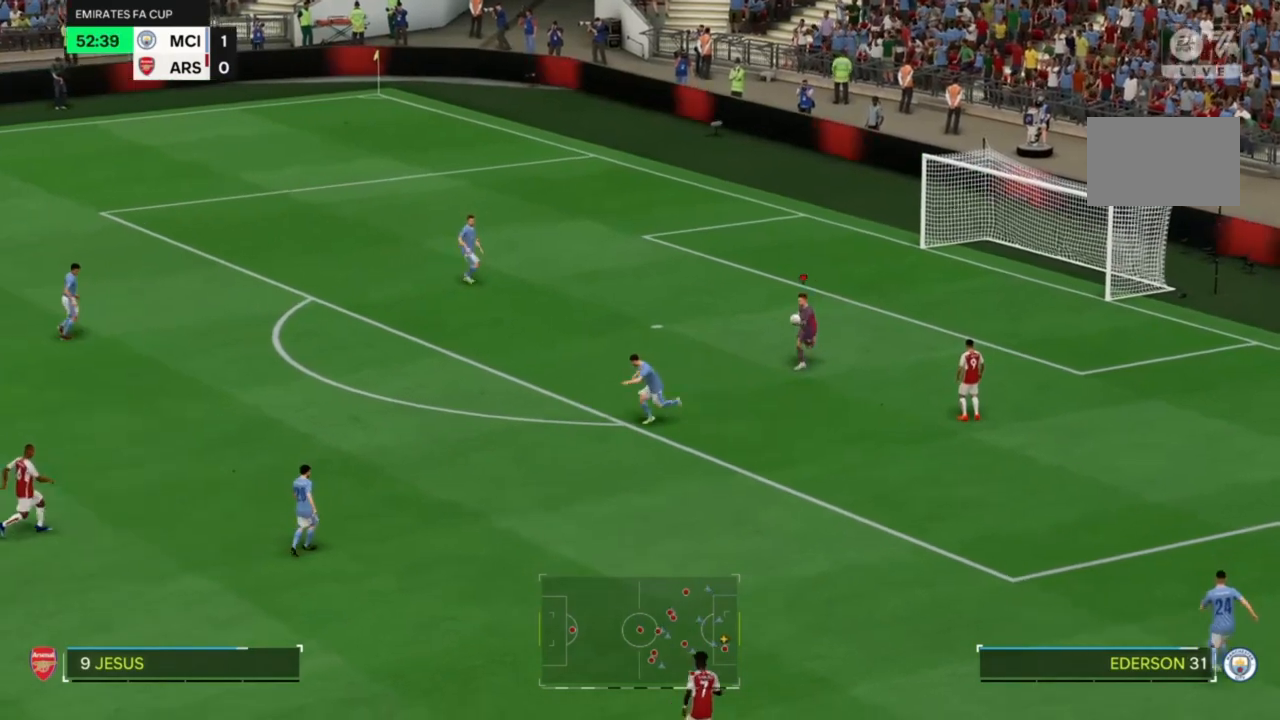
{"dt_ms": 500, "buttons": [], "left_stick": "down", "right_stick": "center", "events": [[167, "CROSS", "down"], [267, "CROSS", "up"]]}
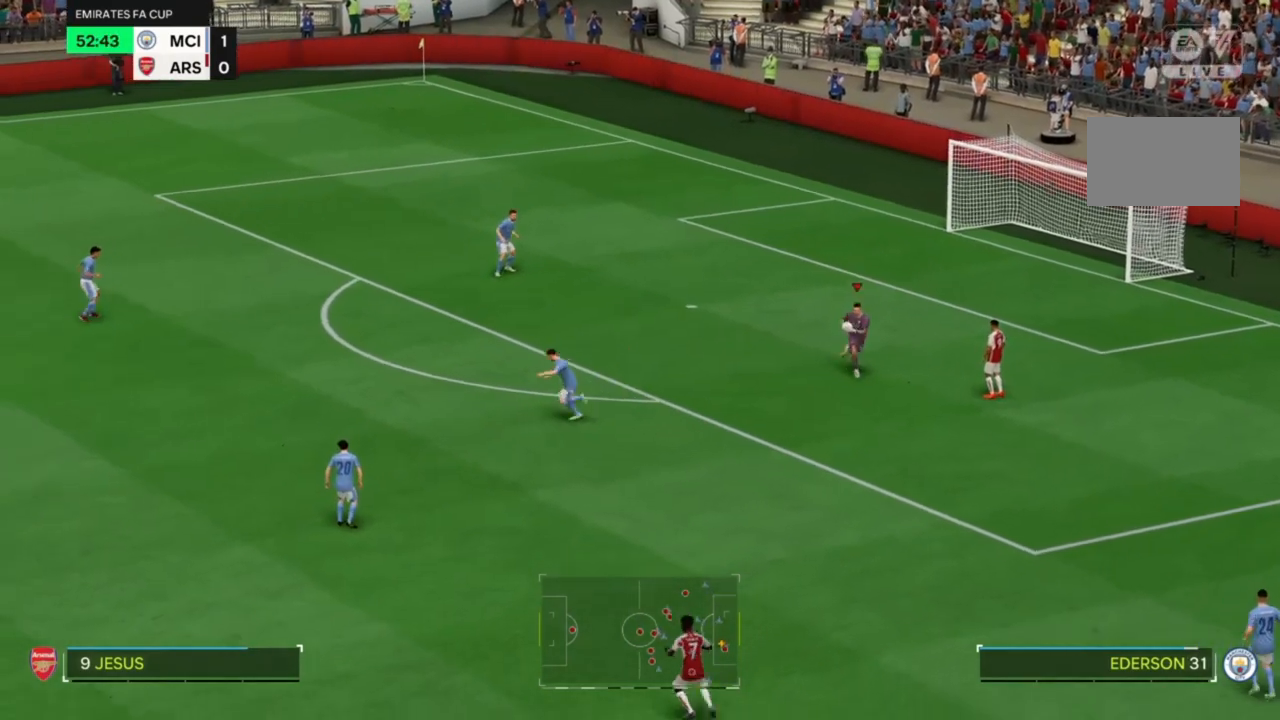
{"dt_ms": 500, "buttons": [], "left_stick": "down", "right_stick": "center", "events": []}
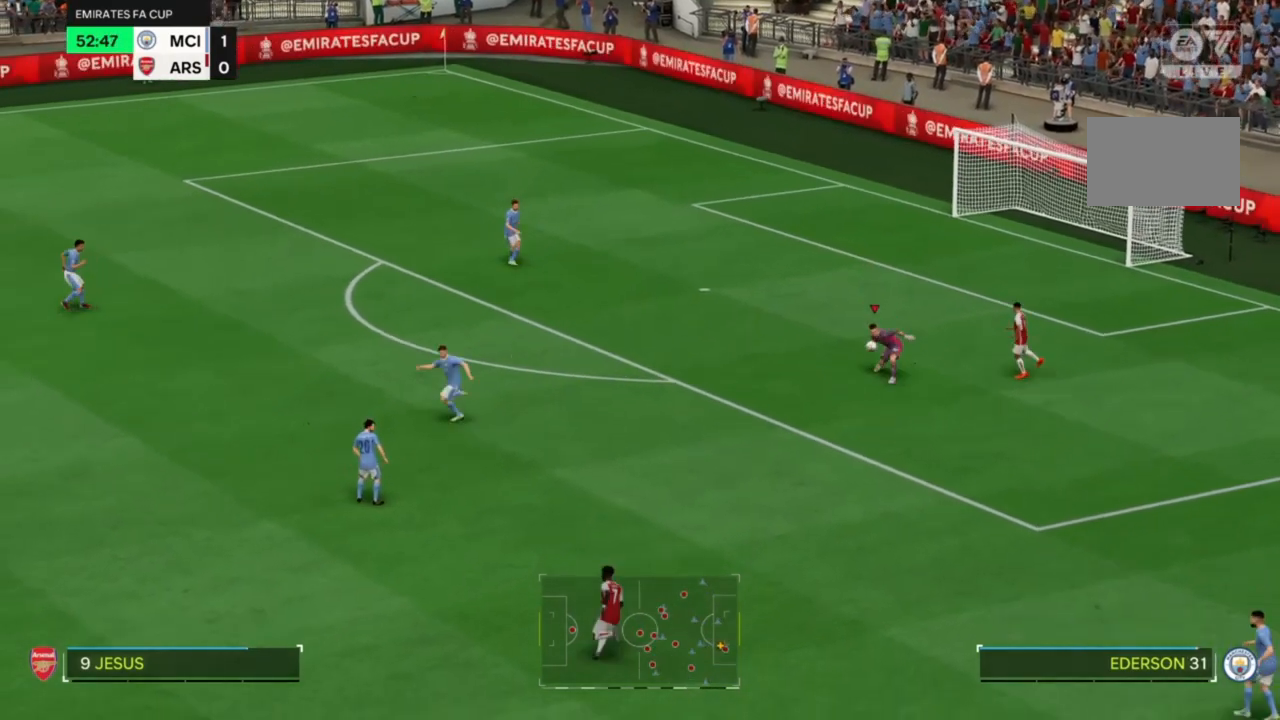
{"dt_ms": 500, "buttons": [], "left_stick": "down", "right_stick": "center", "events": []}
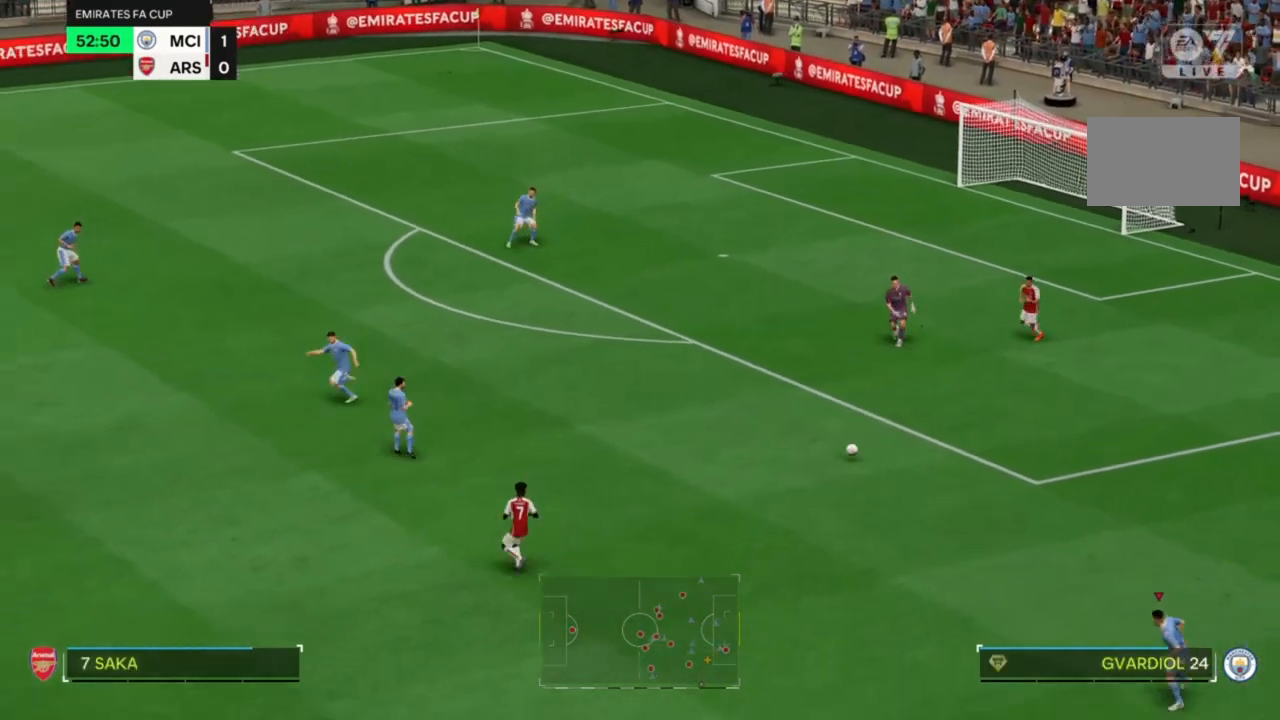
{"dt_ms": 500, "buttons": [], "left_stick": "down", "right_stick": "center", "events": [[433, "right_stick", "up-right"], [500, "right_stick", "center"]]}
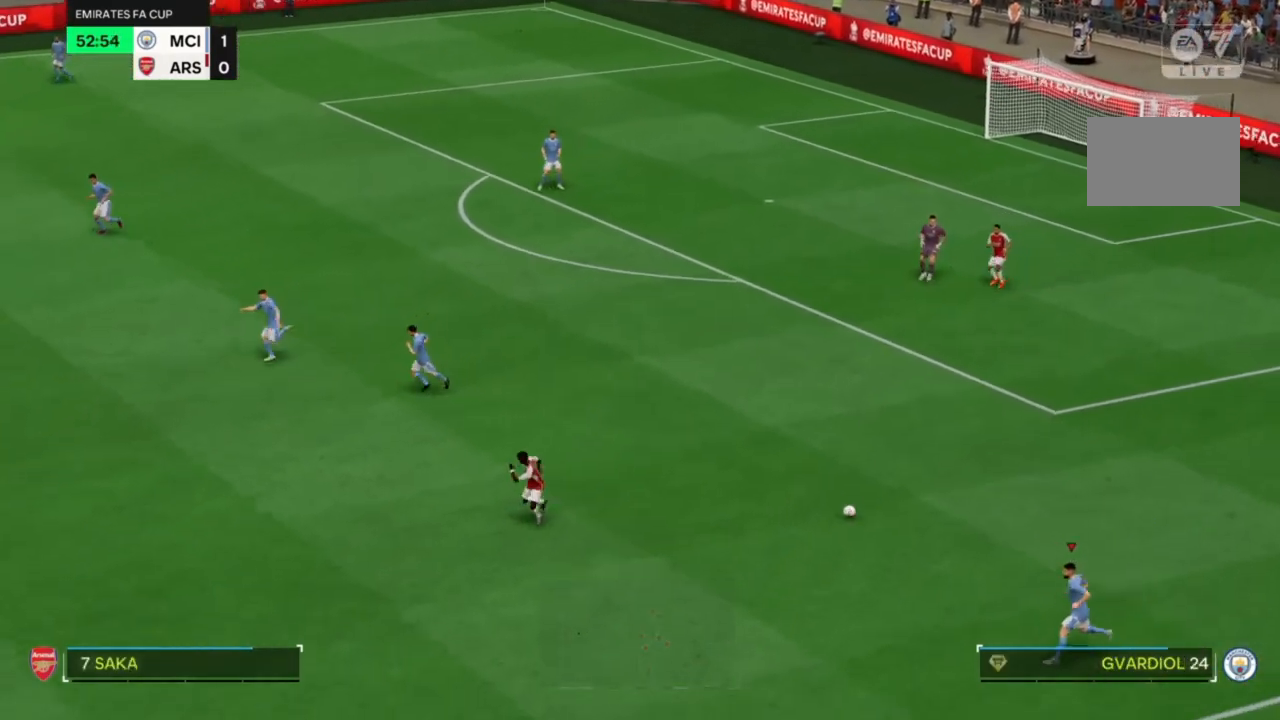
{"dt_ms": 500, "buttons": [], "left_stick": "down", "right_stick": "center", "events": []}
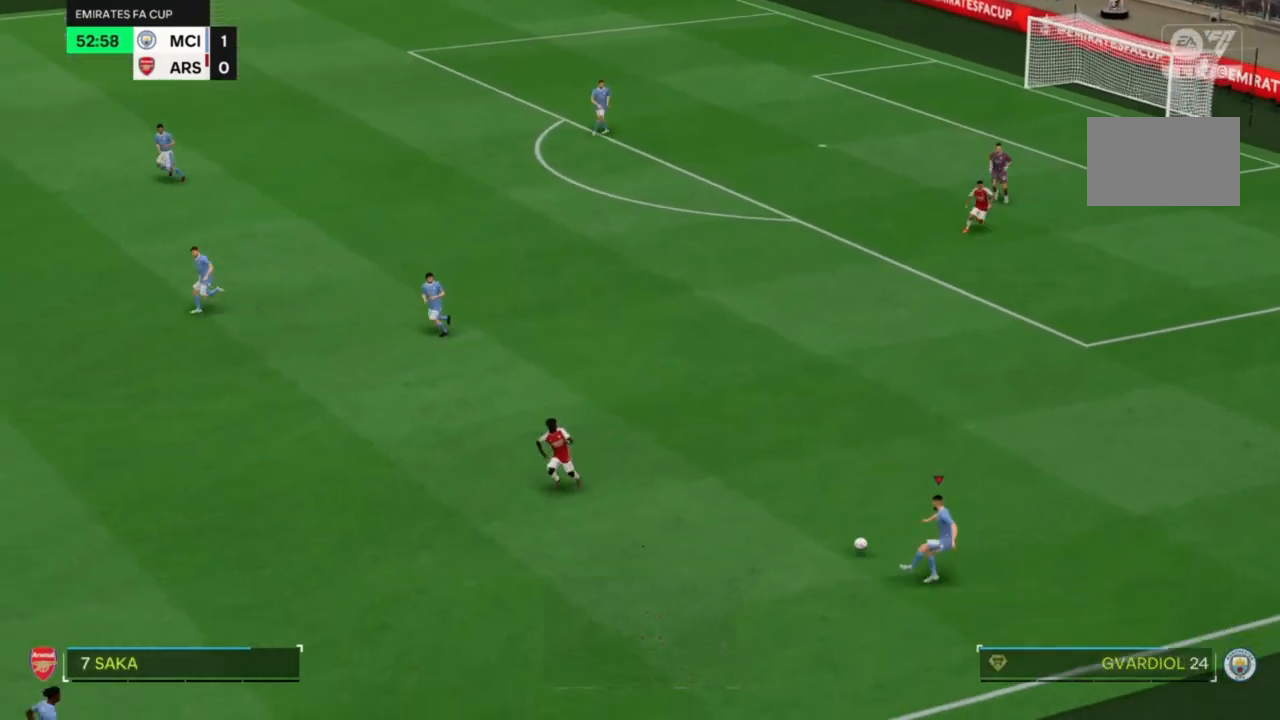
{"dt_ms": 500, "buttons": [], "left_stick": "up", "right_stick": "center", "events": [[433, "left_stick", "up"]]}
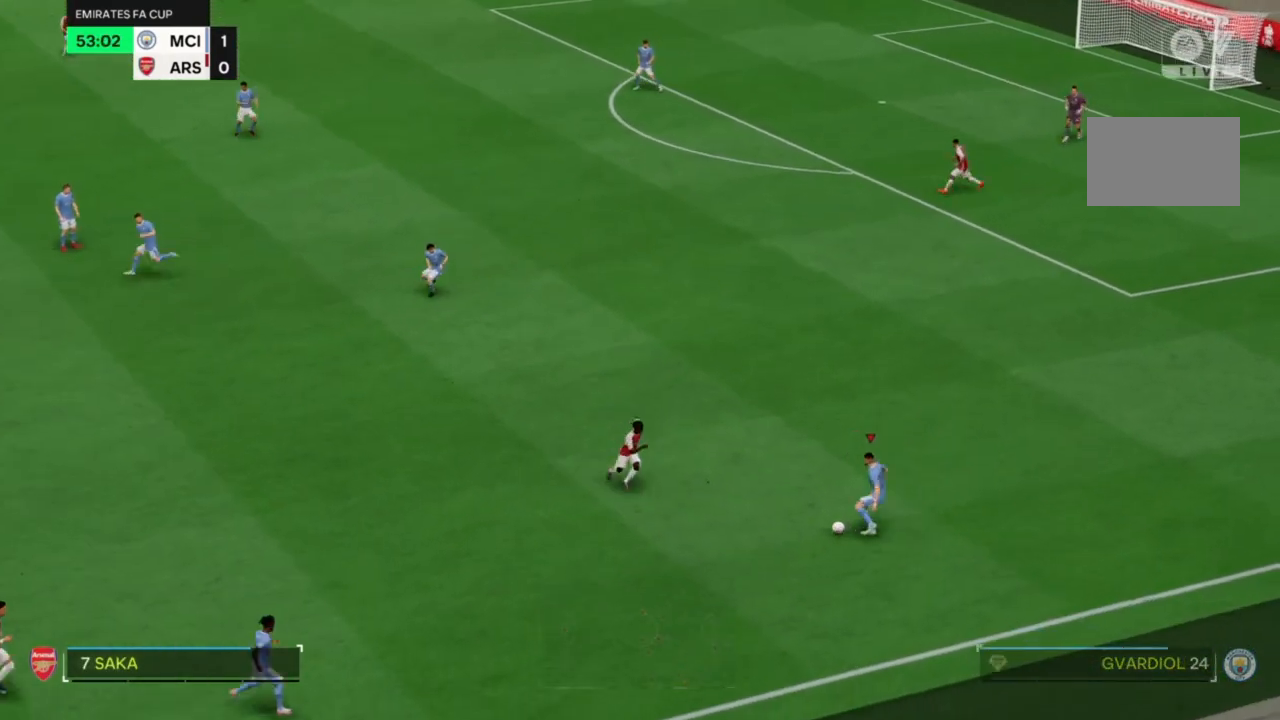
{"dt_ms": 500, "buttons": [], "left_stick": "center", "right_stick": "center", "events": [[33, "CROSS", "down"], [100, "CROSS", "up"], [333, "left_stick", "center"]]}
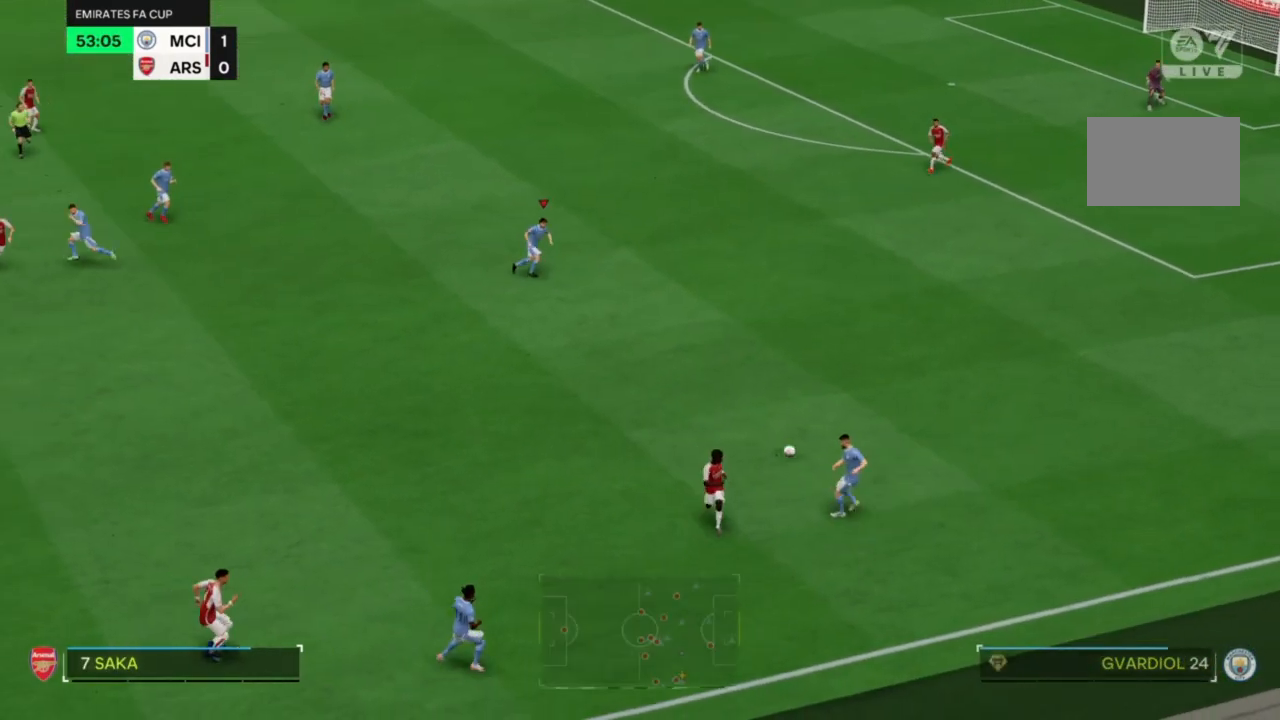
{"dt_ms": 1000, "buttons": [], "left_stick": "down-left", "right_stick": "center"}
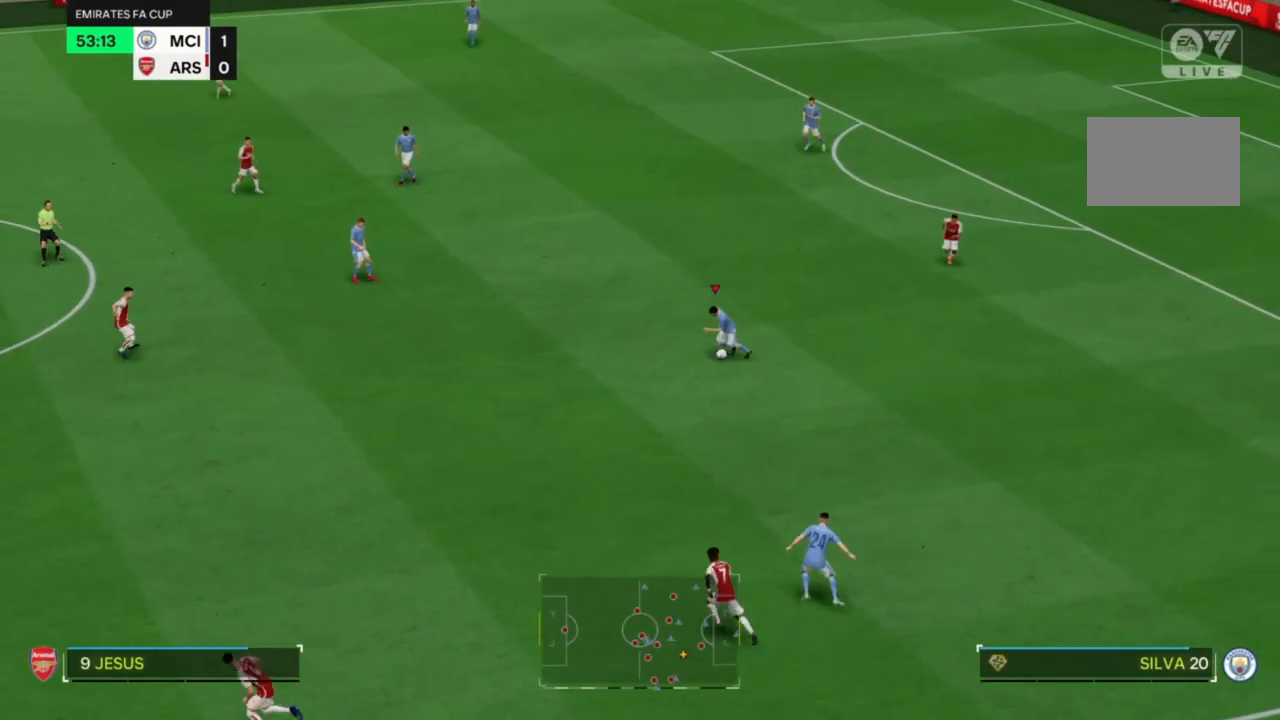
{"dt_ms": 500, "buttons": [], "left_stick": "center", "right_stick": "center", "events": [[433, "left_stick", "center"]]}
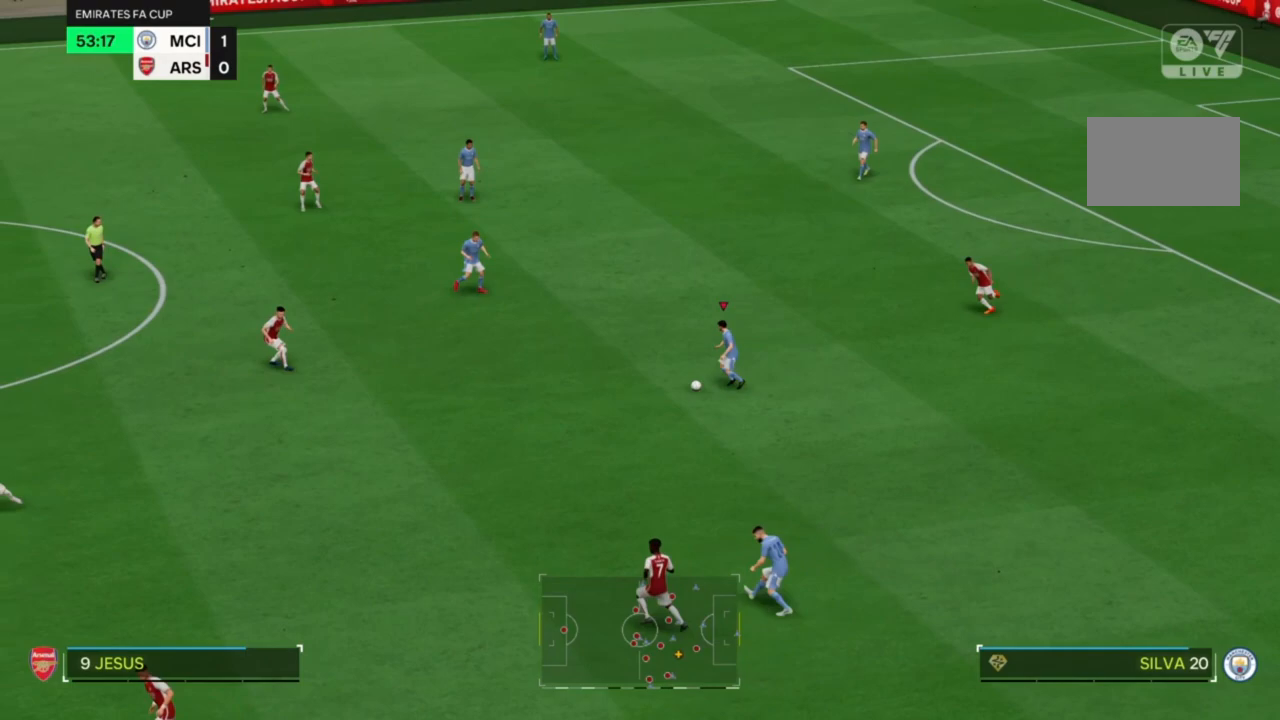
{"dt_ms": 500, "buttons": ["TRIANGLE"], "left_stick": "center", "right_stick": "center", "events": [[367, "TRIANGLE", "down"]]}
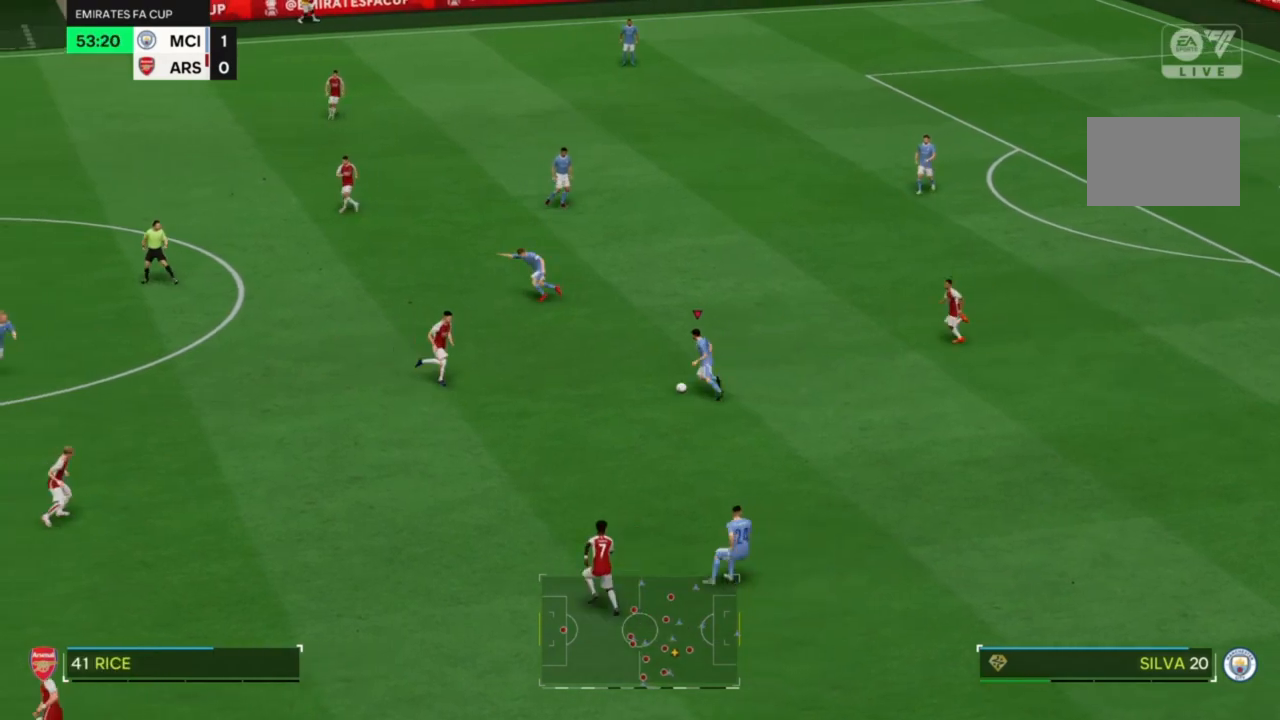
{"dt_ms": 500, "buttons": [], "left_stick": "center", "right_stick": "center"}